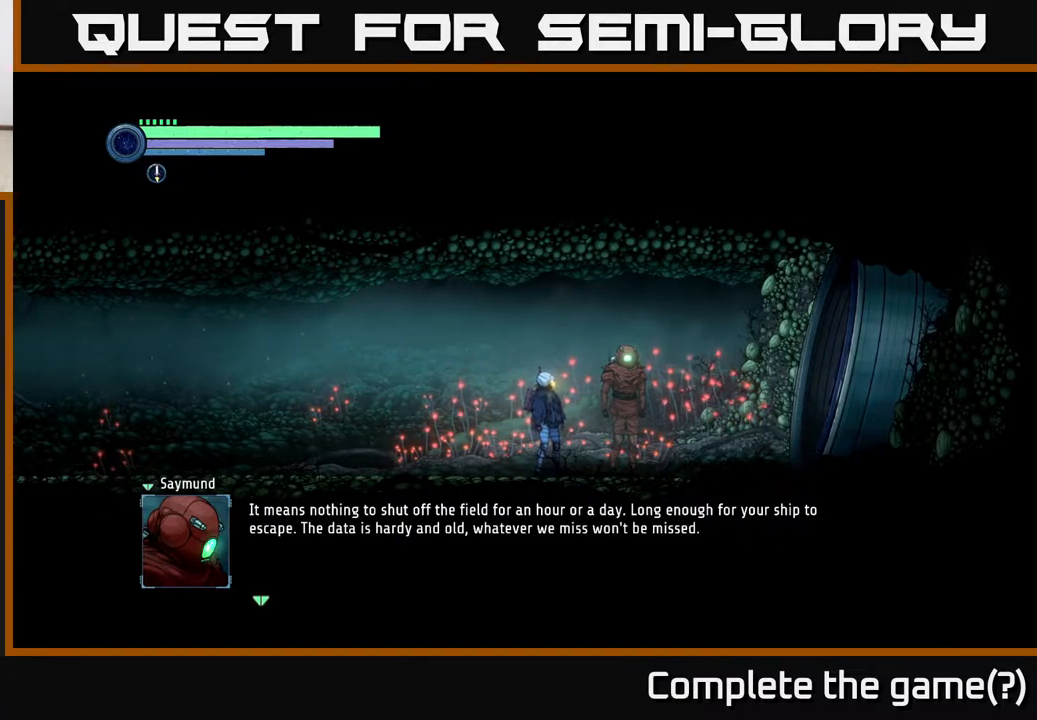
Gameplay with a controller (Xbox layout); each line is a JSON object with the inputs held at the frame after it. "events" lists button and stick changes between this image and that frame as [ms after this image, input, new state], when the widget could be followed in between.
{"buttons": ["A"], "left_stick": "center", "right_stick": "center", "events": [[350, "A", "down"]]}
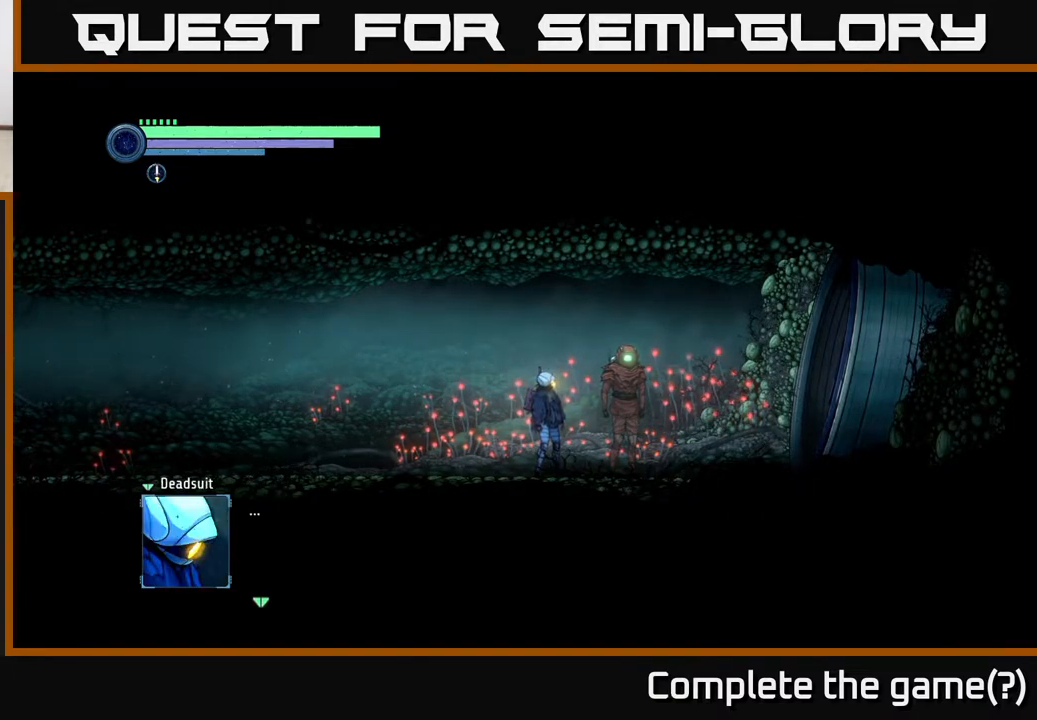
{"buttons": [], "left_stick": "center", "right_stick": "center", "events": [[50, "A", "up"], [67, "A", "down"], [83, "A", "up"], [350, "A", "down"], [483, "A", "up"]]}
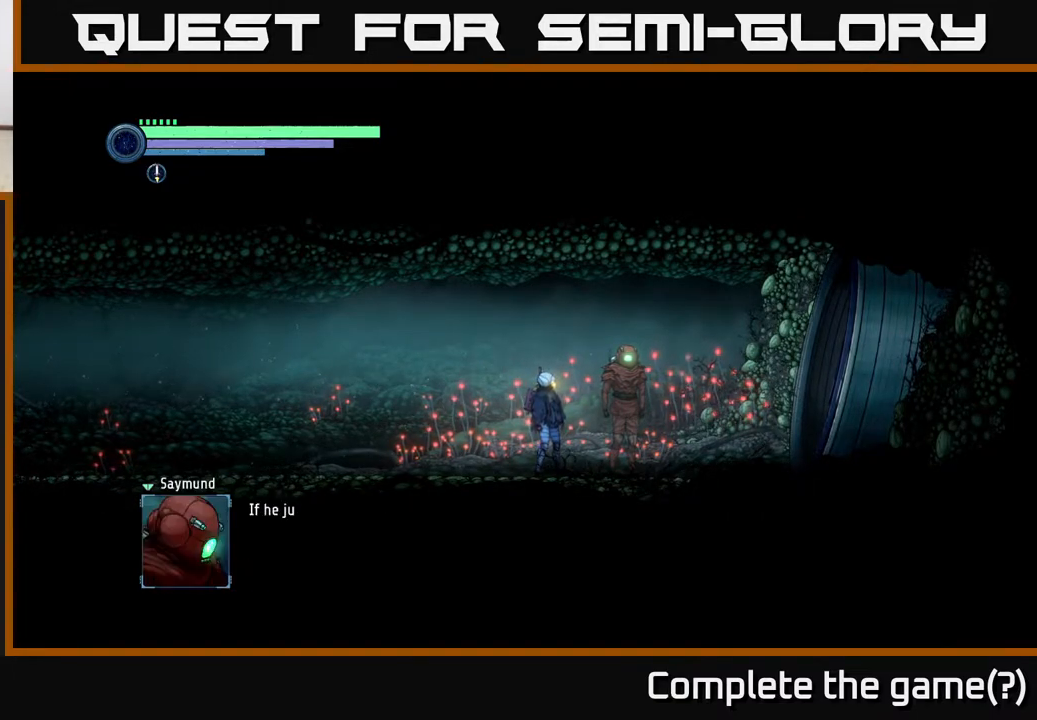
{"buttons": [], "left_stick": "center", "right_stick": "center", "events": []}
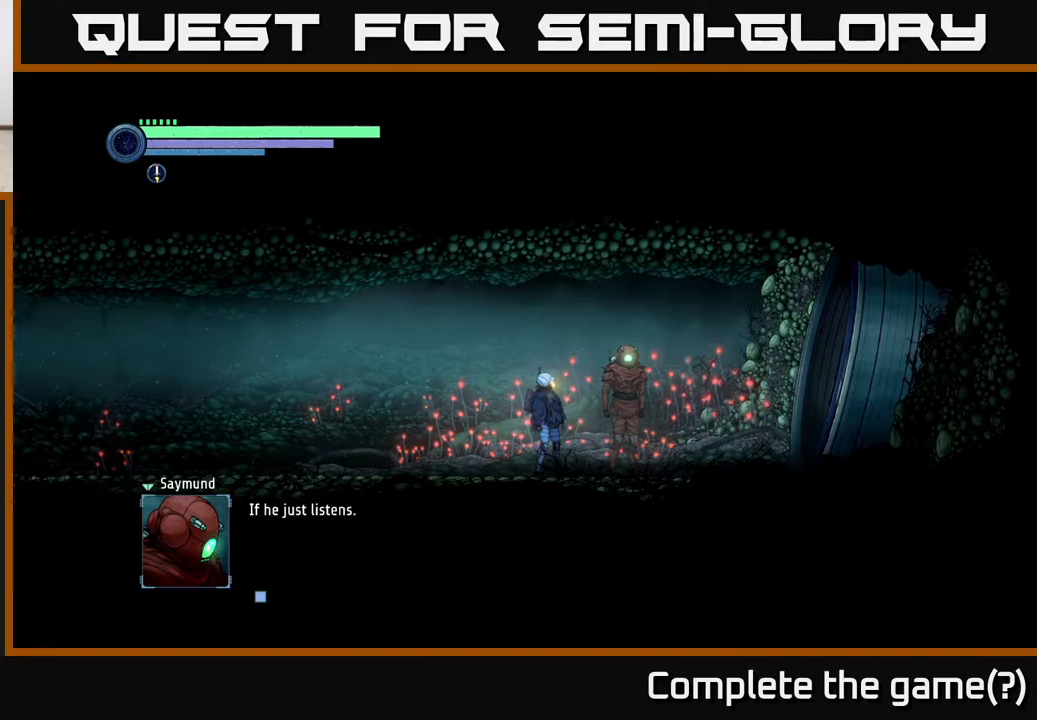
{"buttons": ["A"], "left_stick": "center", "right_stick": "center", "events": [[483, "A", "down"]]}
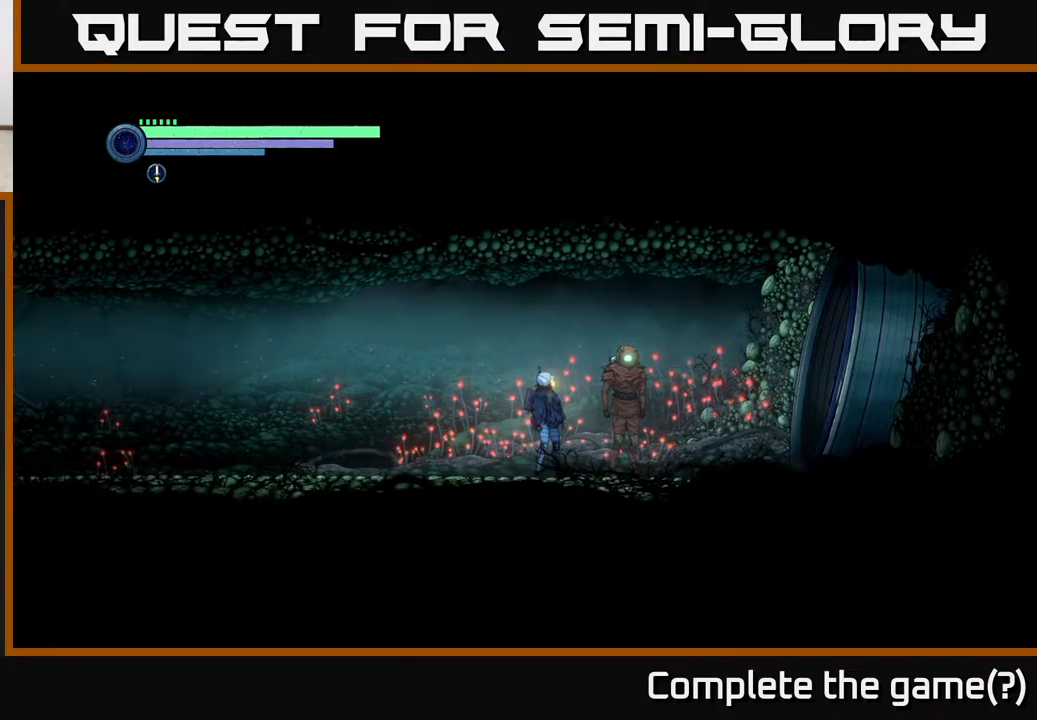
{"buttons": [], "left_stick": "center", "right_stick": "center", "events": [[150, "A", "up"]]}